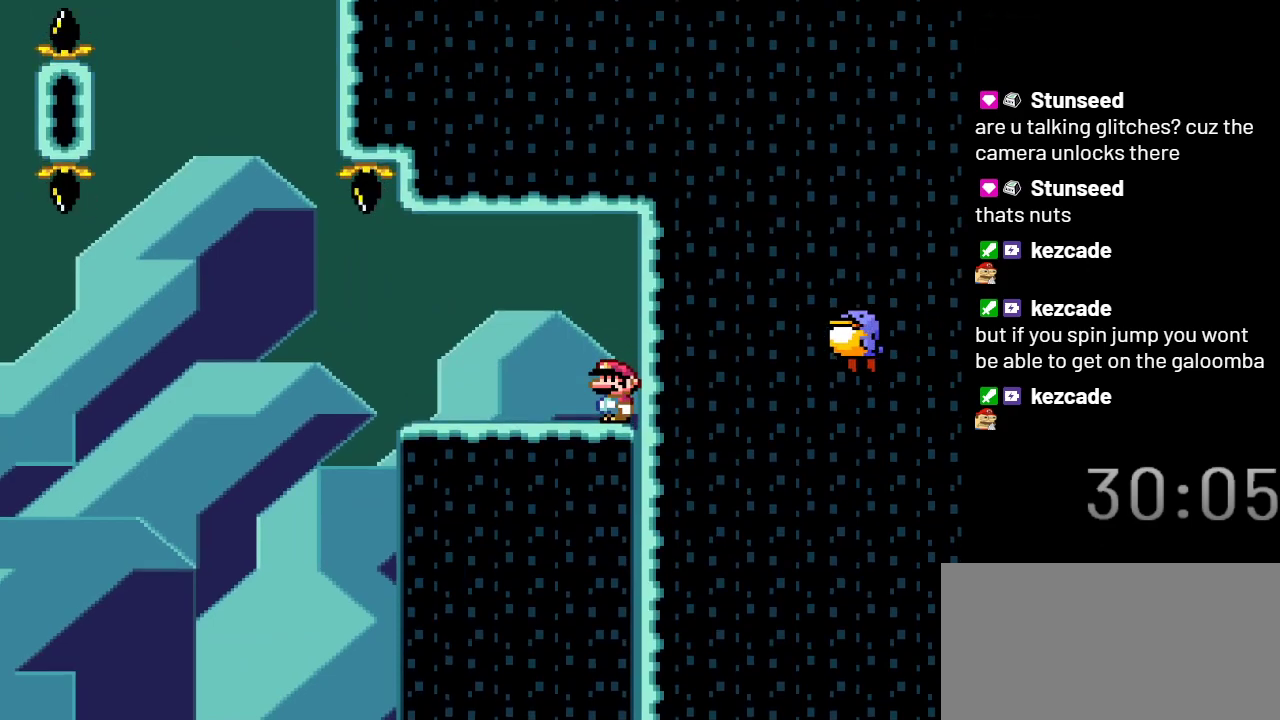
Gameplay with a controller (Nintendo layout); each line is a JSON object with the inputs held at the frame after it. "events" lists button and stick changes between this image and that frame as [ms after this image, input, new state], when the widget could be followed in between. Not read: L3 R3.
{"buttons": ["X"], "events": []}
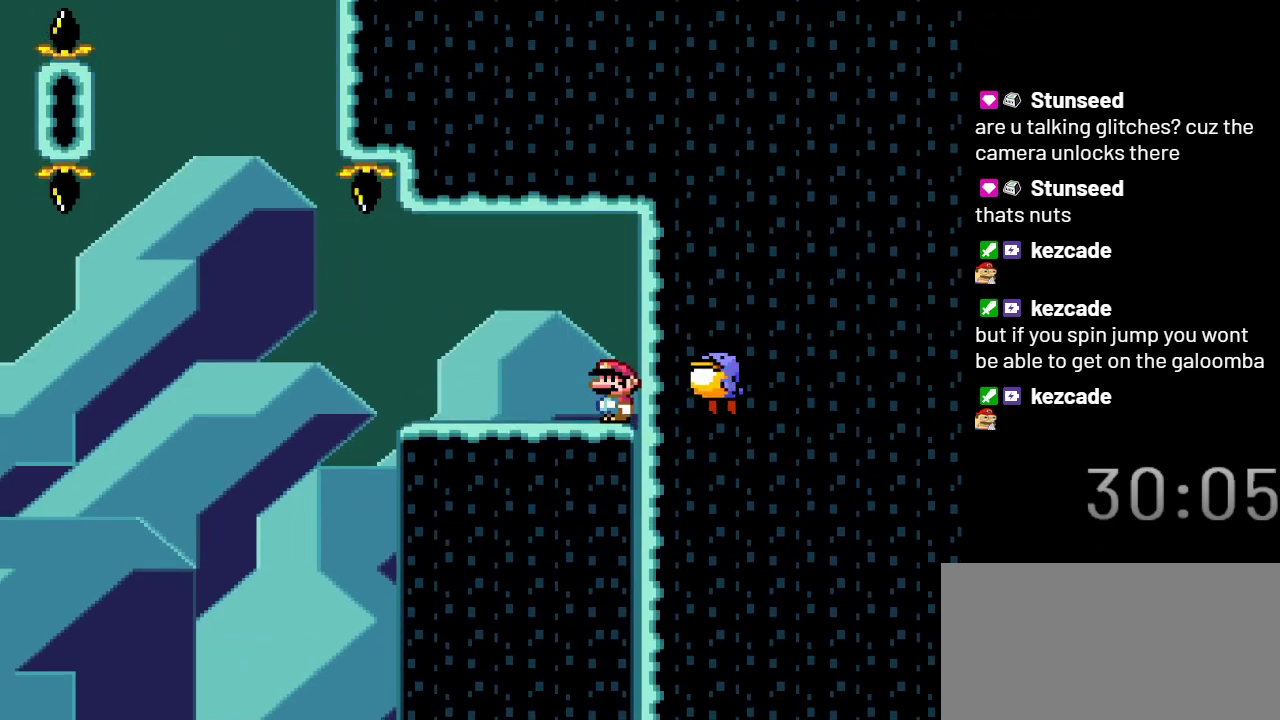
{"buttons": ["A", "X"], "events": [[267, "A", "down"]]}
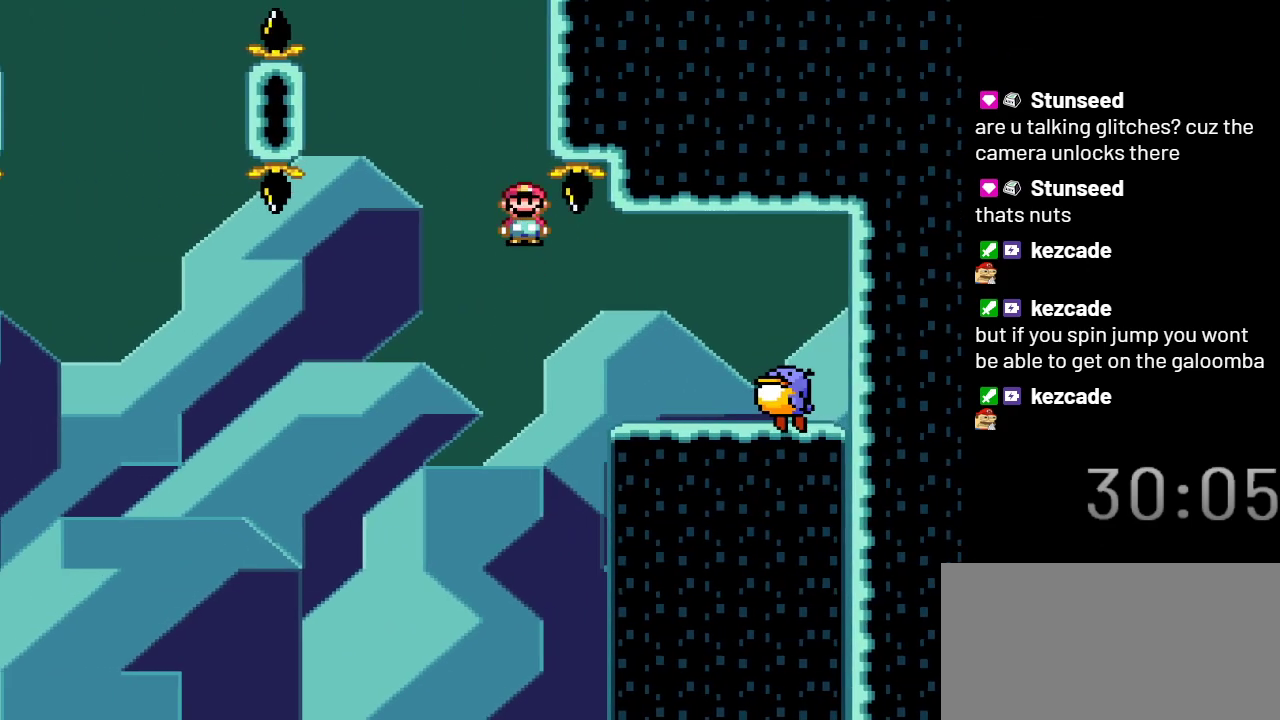
{"buttons": ["A", "X"], "events": []}
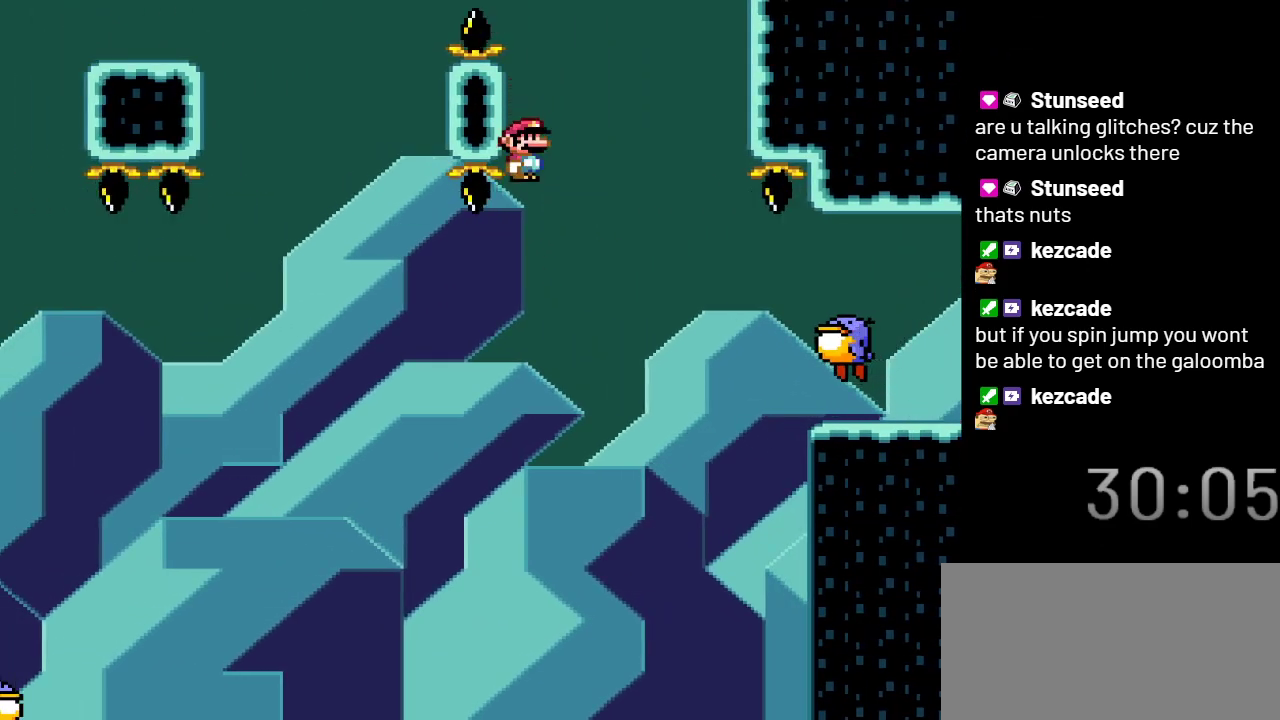
{"buttons": ["A", "X"], "events": []}
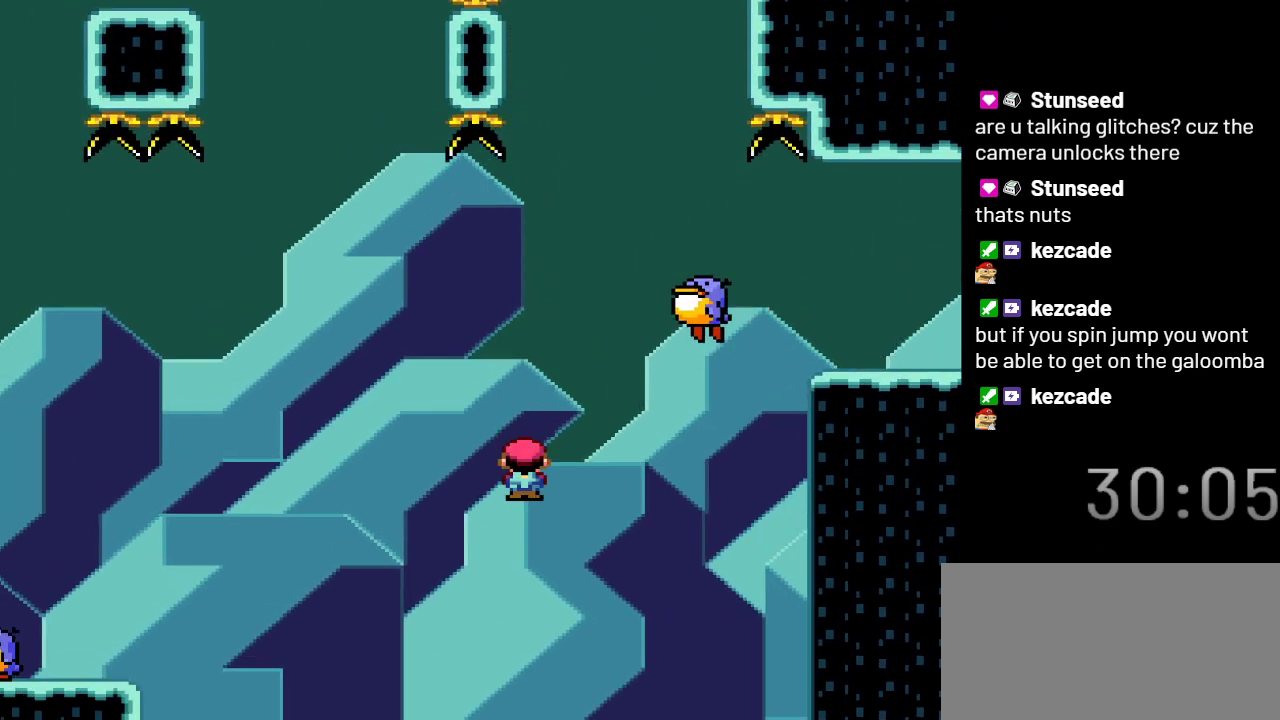
{"buttons": ["X"], "events": [[100, "A", "up"]]}
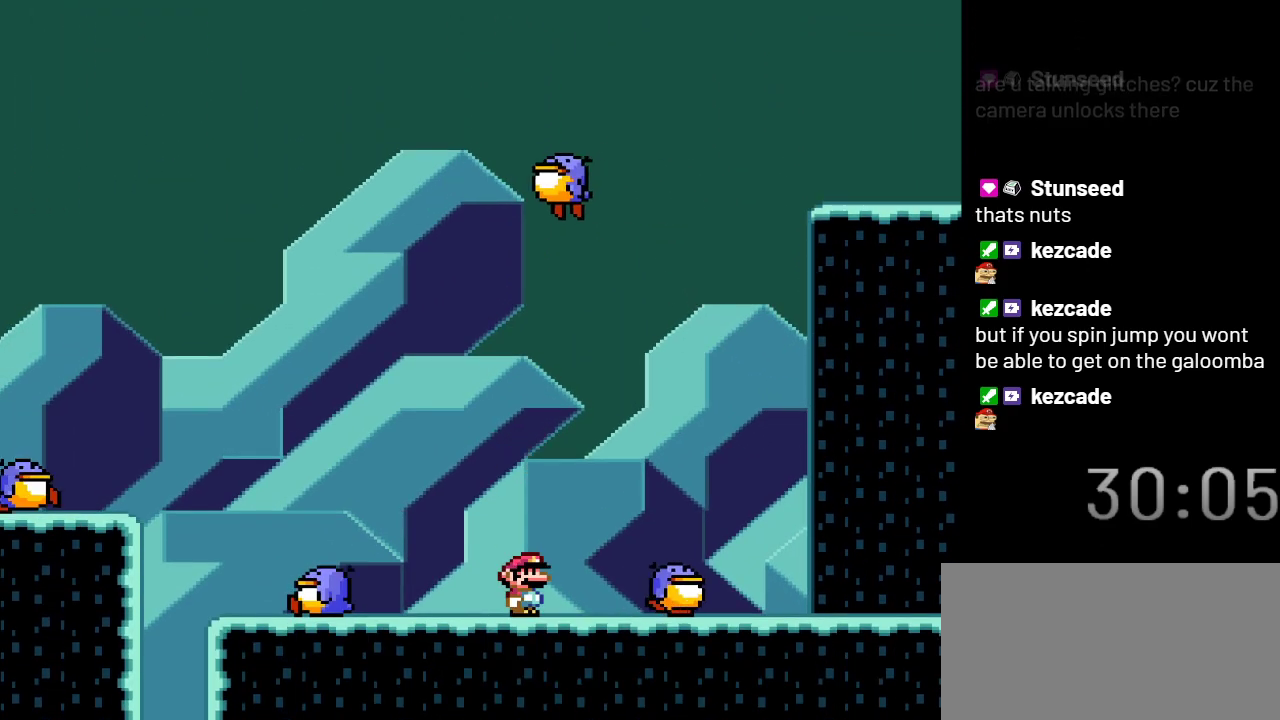
{"buttons": ["B", "Y", "DPAD_LEFT"], "events": [[67, "X", "up"], [150, "DPAD_LEFT", "down"], [233, "Y", "down"], [417, "B", "down"]]}
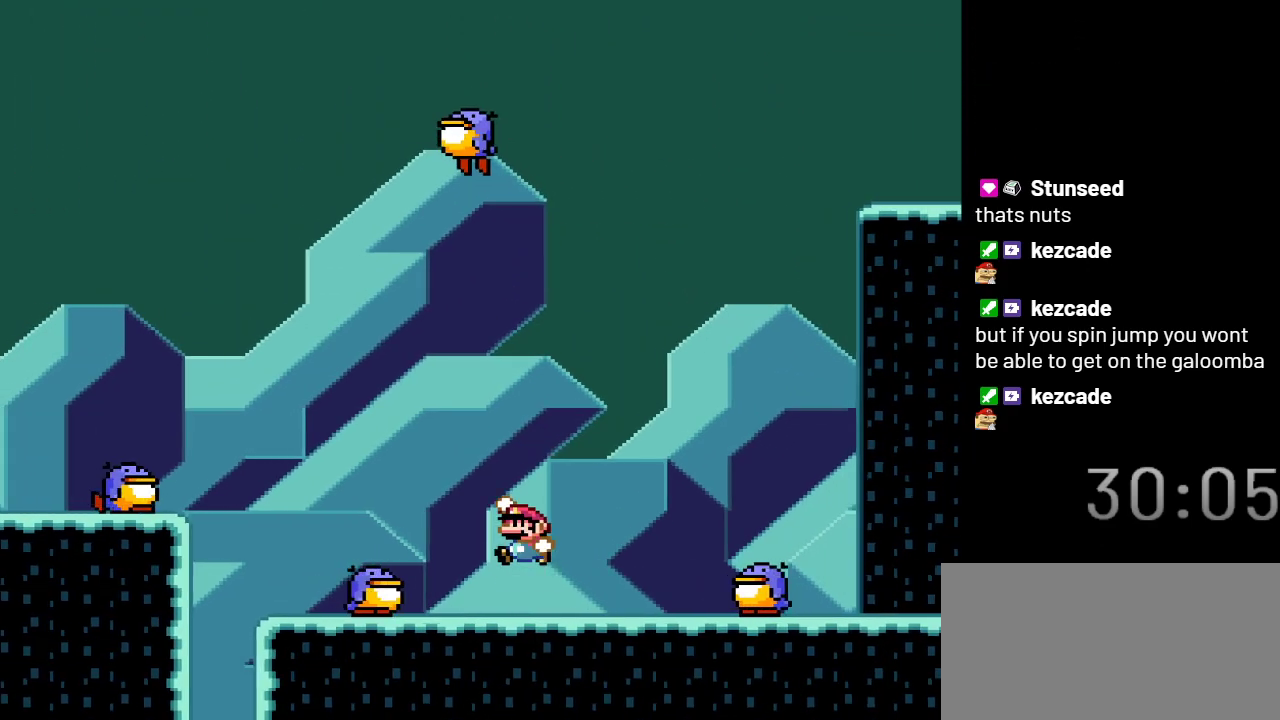
{"buttons": ["Y"], "events": [[50, "B", "up"], [483, "DPAD_LEFT", "up"]]}
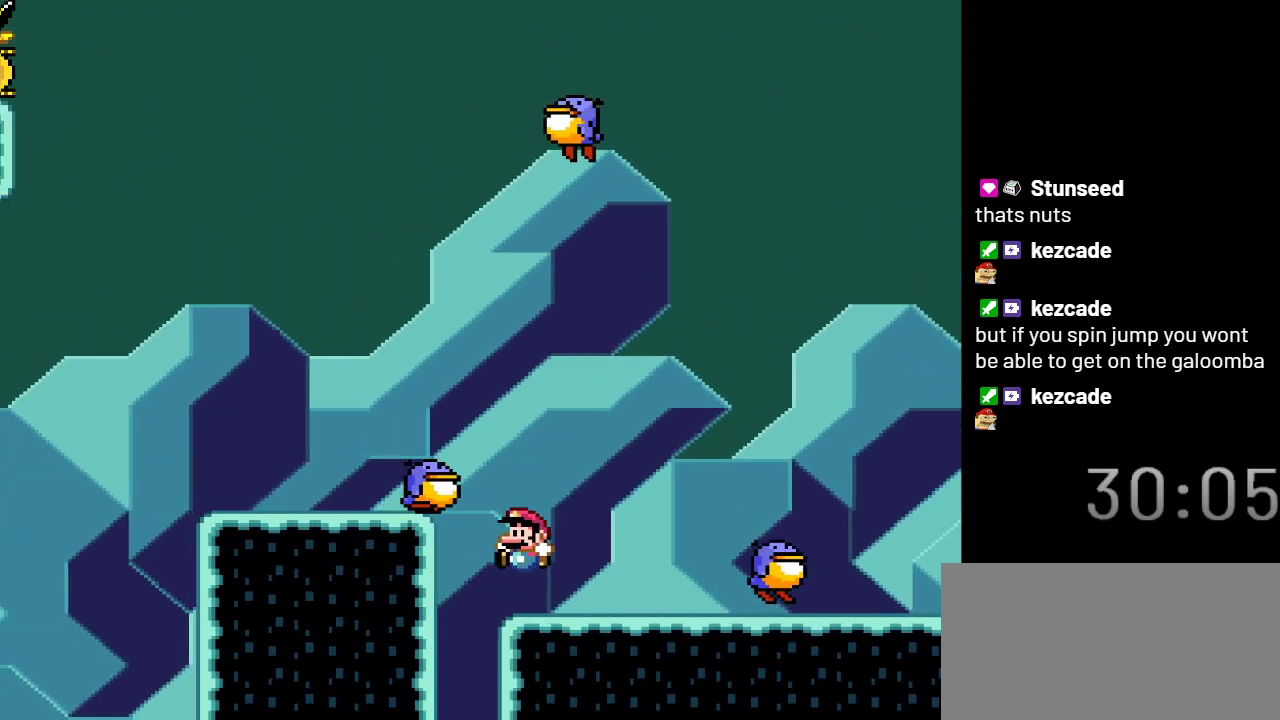
{"buttons": [], "events": [[350, "Y", "up"]]}
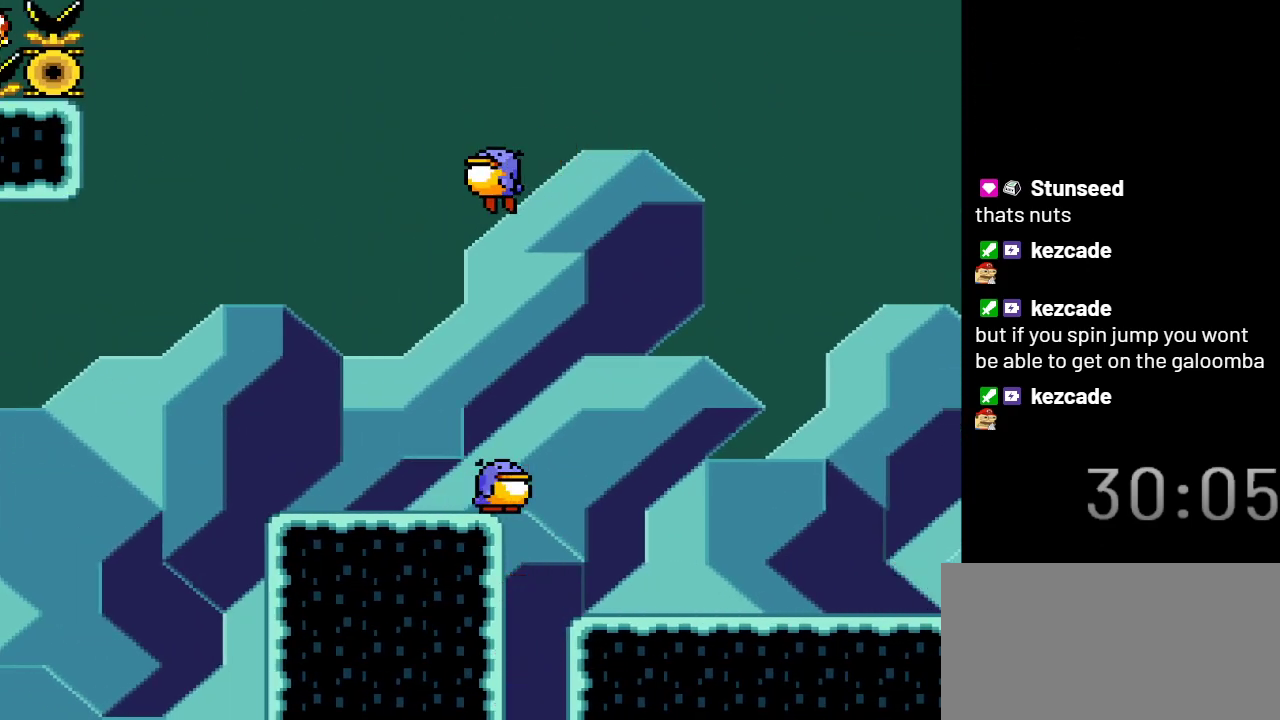
{"buttons": [], "events": []}
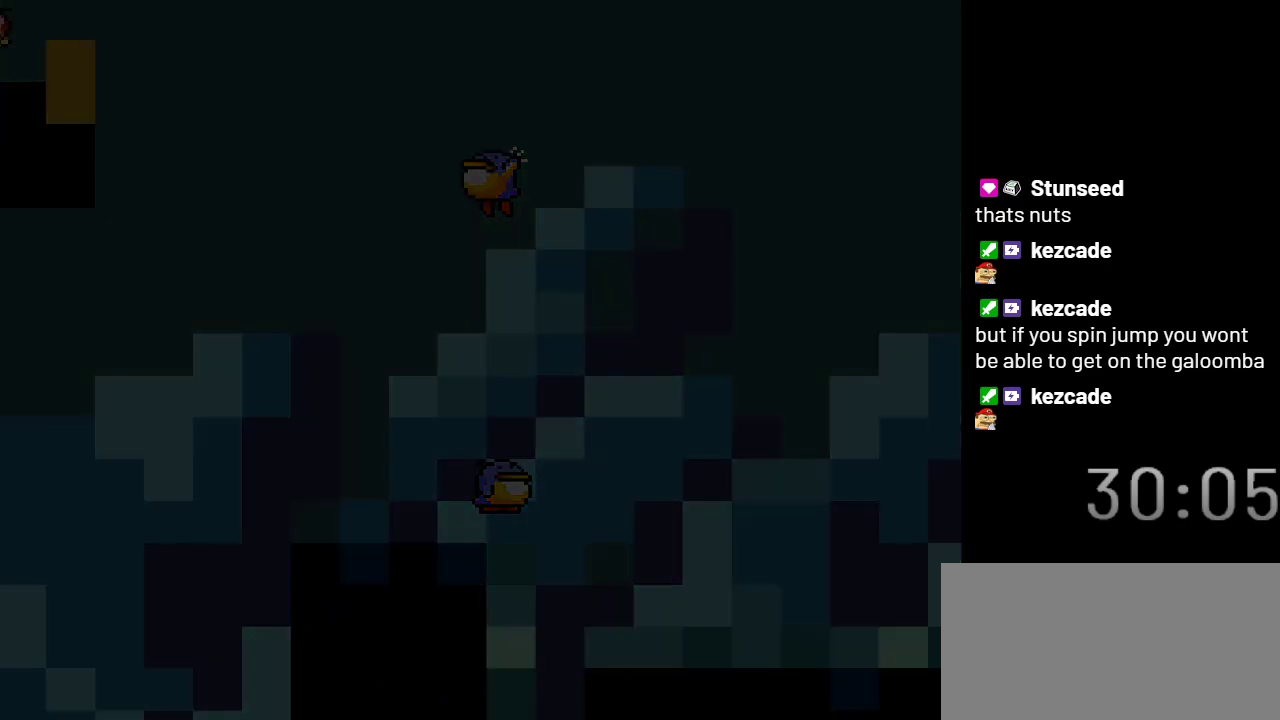
{"buttons": ["Y"], "events": [[383, "Y", "down"]]}
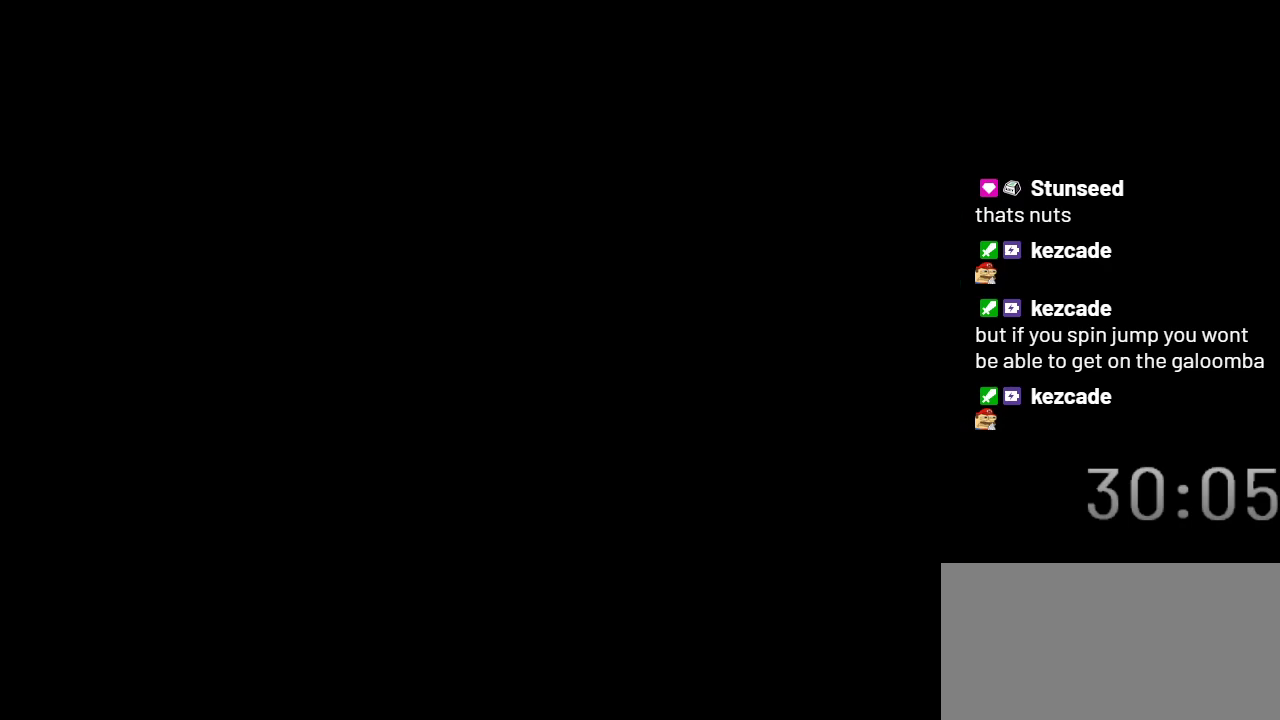
{"buttons": ["Y"], "events": []}
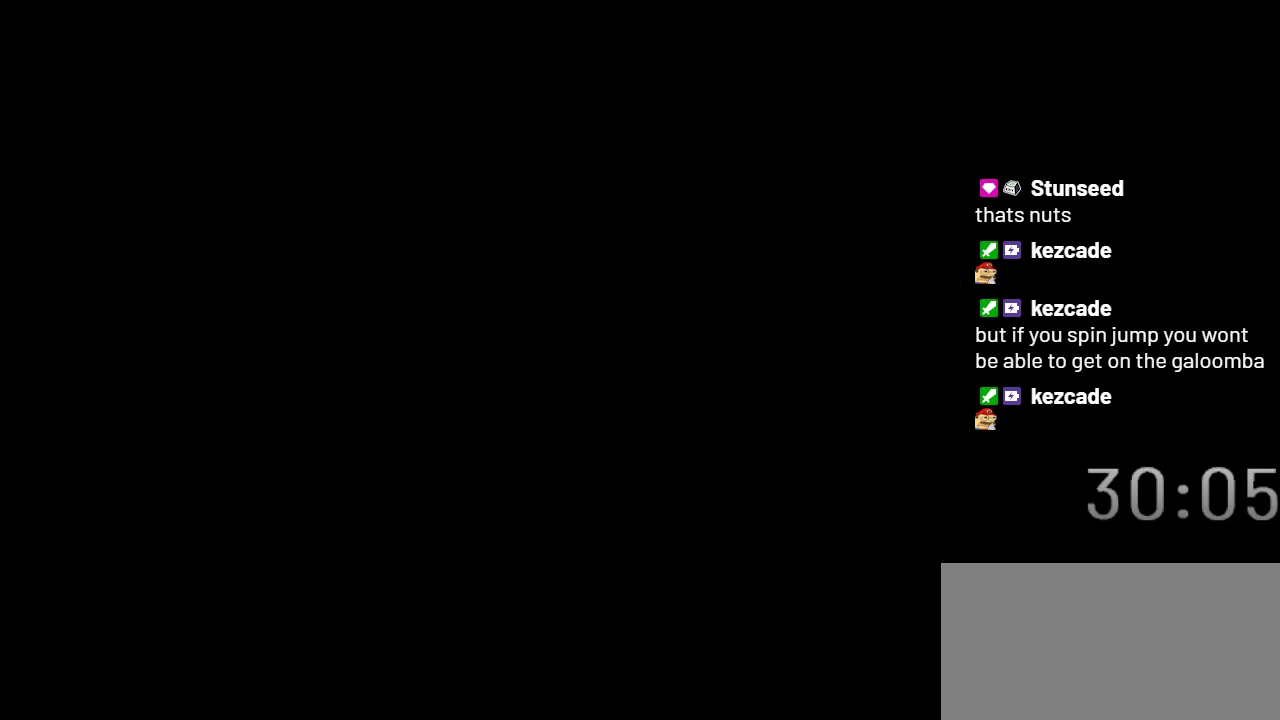
{"buttons": ["Y"], "events": []}
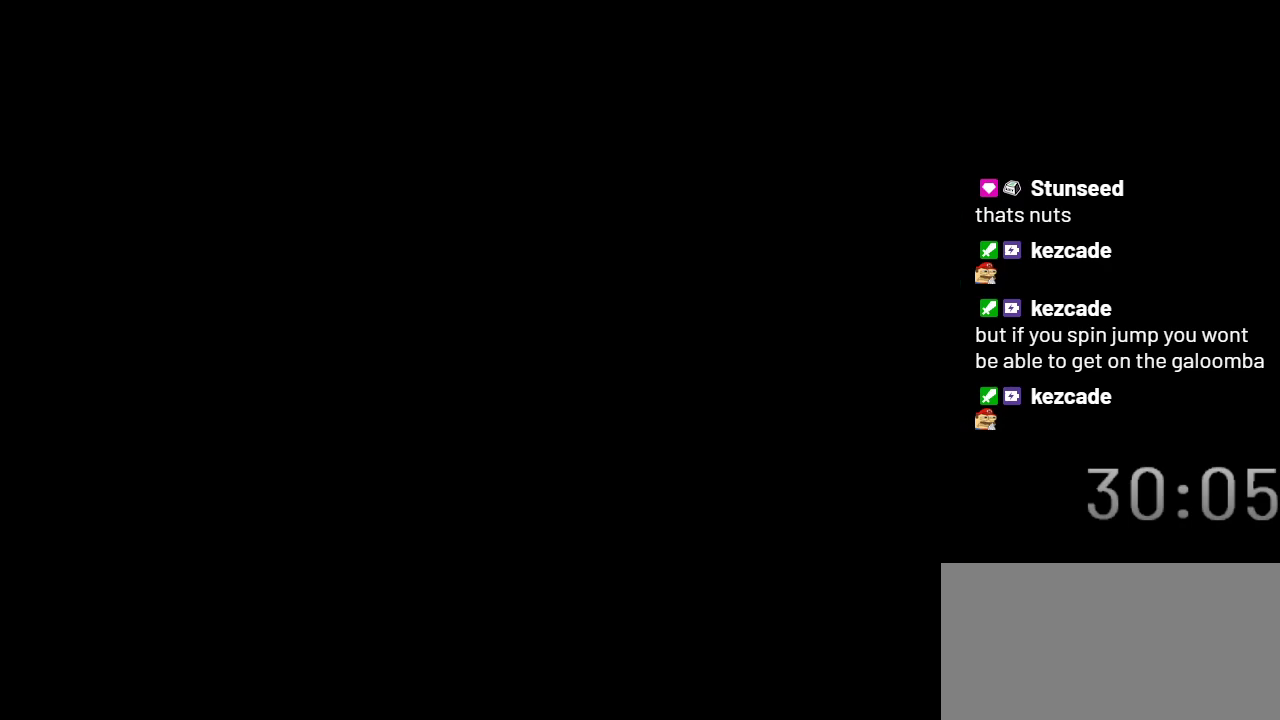
{"buttons": ["Y"], "events": []}
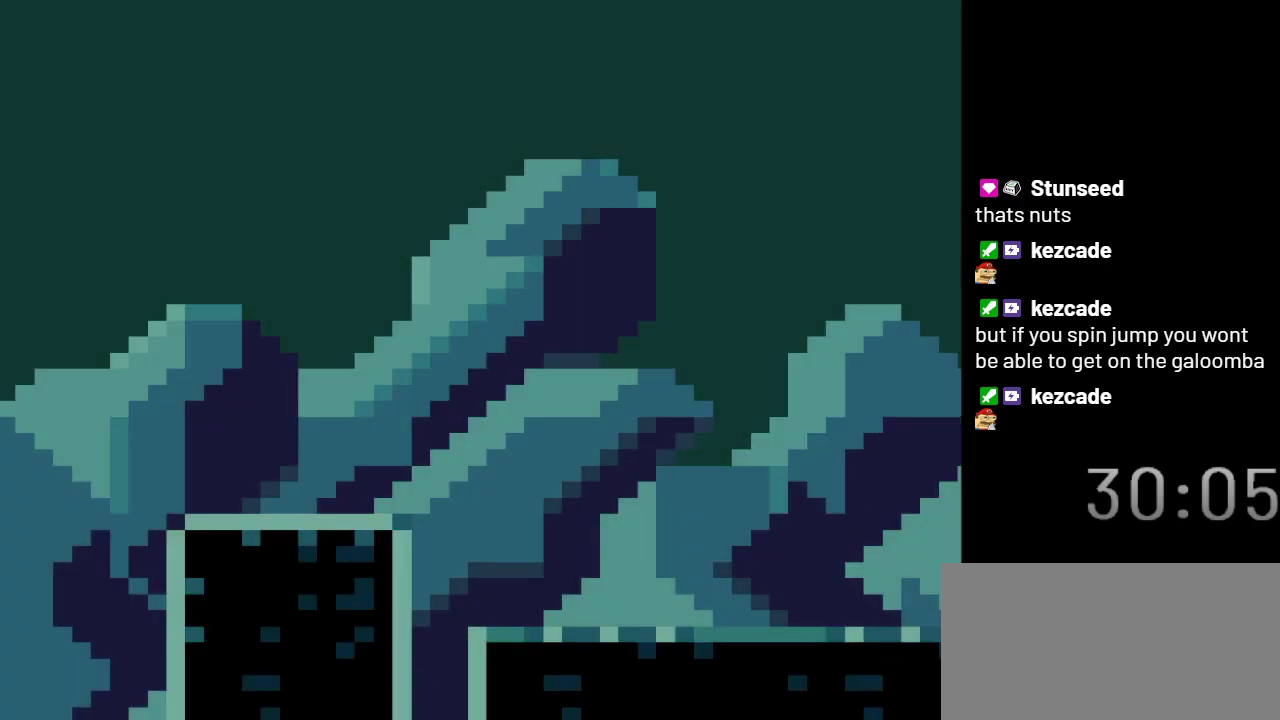
{"buttons": ["B", "Y", "DPAD_LEFT"], "events": [[300, "DPAD_LEFT", "down"], [350, "B", "down"]]}
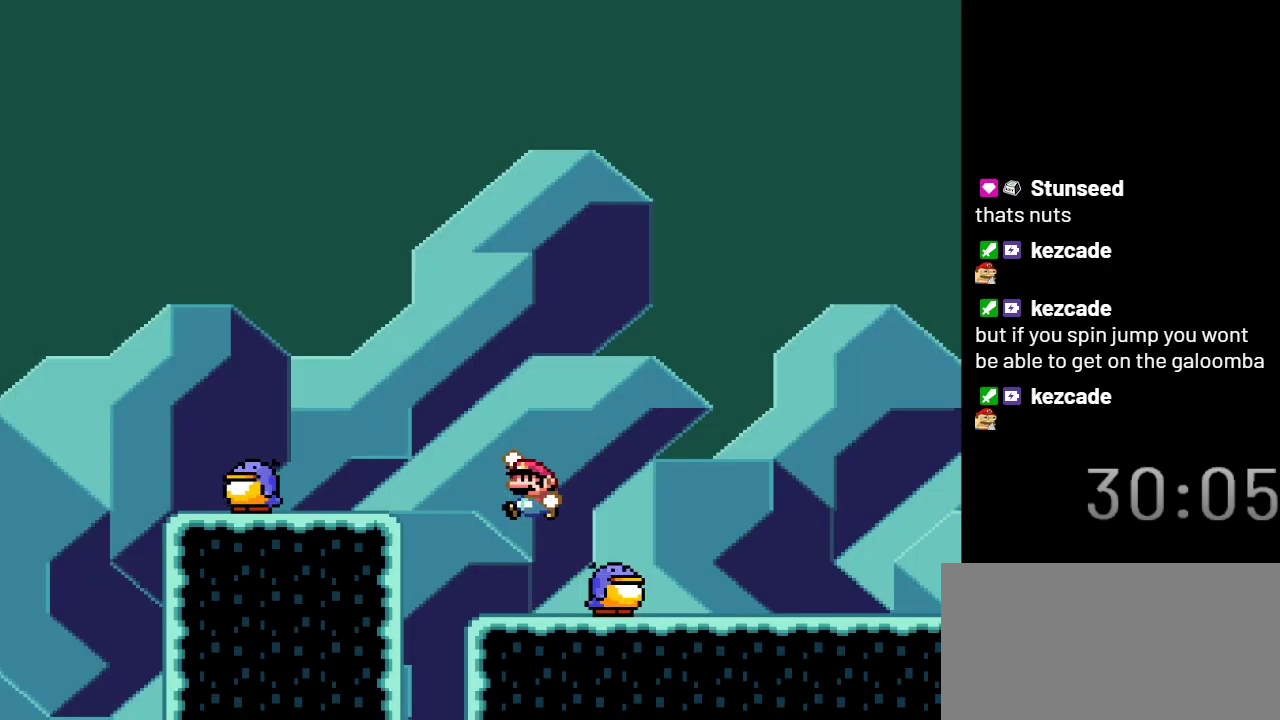
{"buttons": ["Y"], "events": [[33, "B", "up"], [383, "DPAD_LEFT", "up"]]}
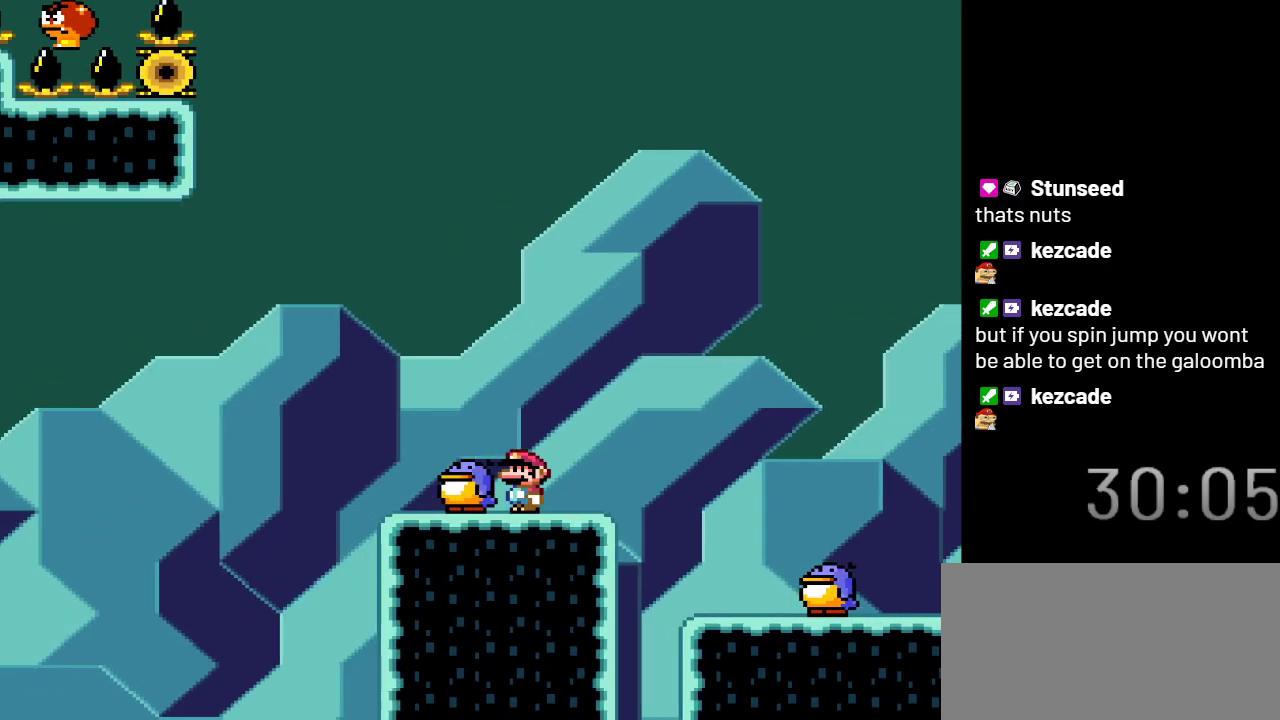
{"buttons": ["B", "Y"], "events": [[33, "B", "down"]]}
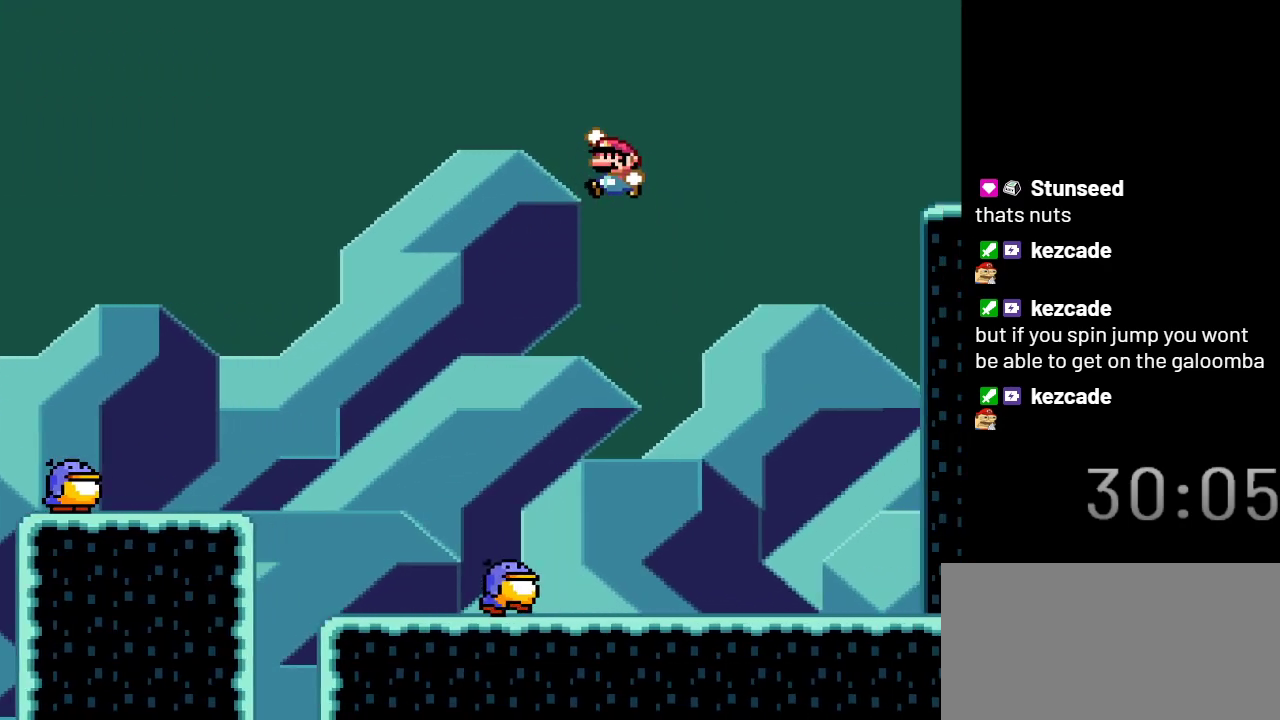
{"buttons": ["Y"], "events": [[483, "B", "up"]]}
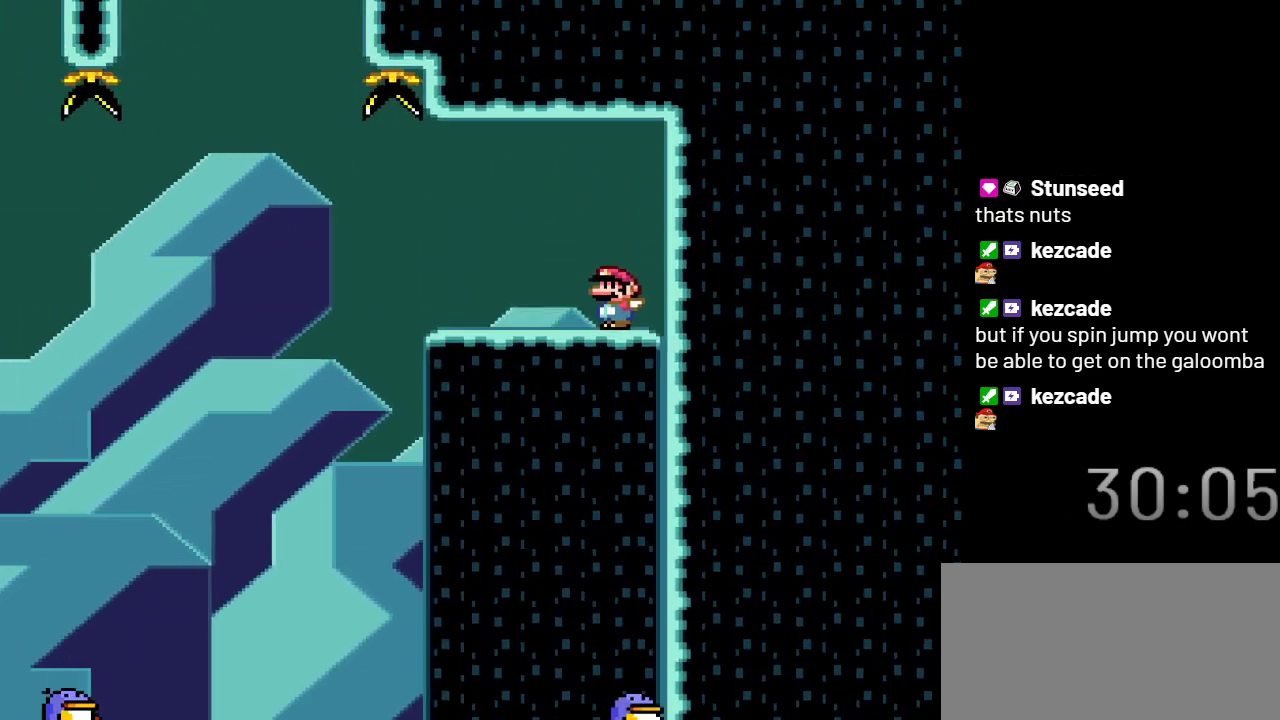
{"buttons": ["X"], "events": [[133, "Y", "up"], [450, "X", "down"]]}
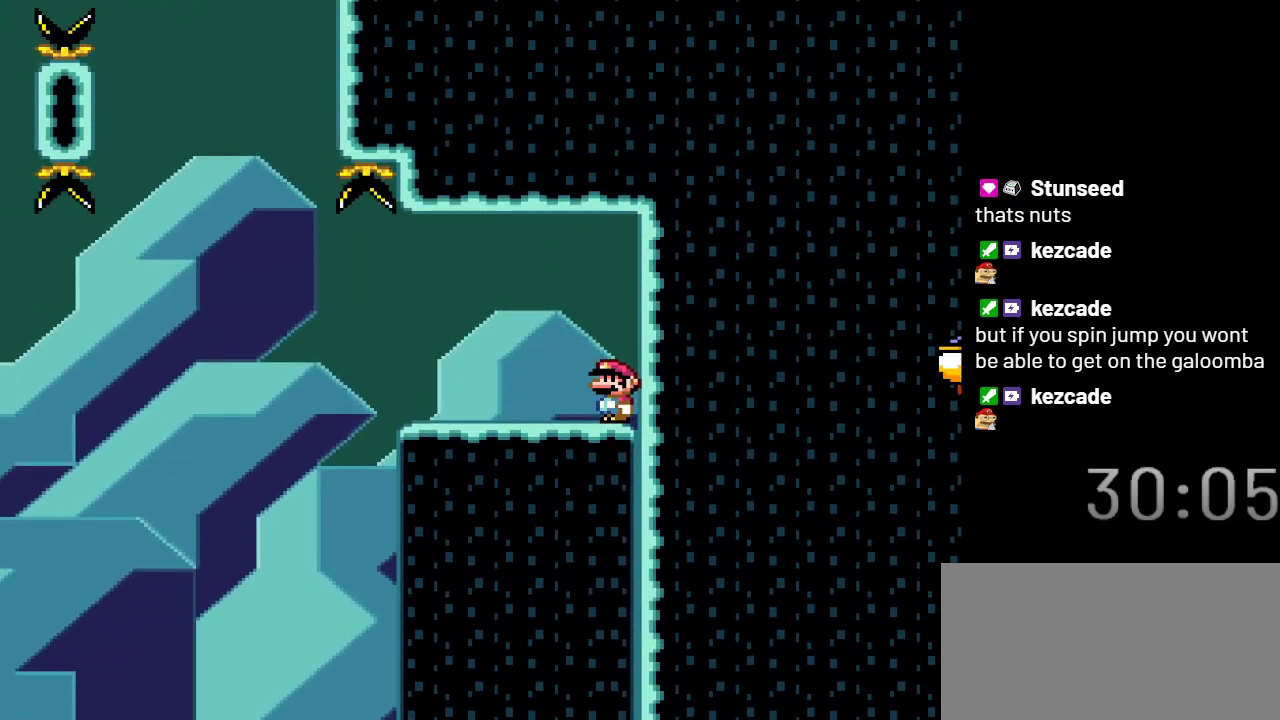
{"buttons": ["X"], "events": []}
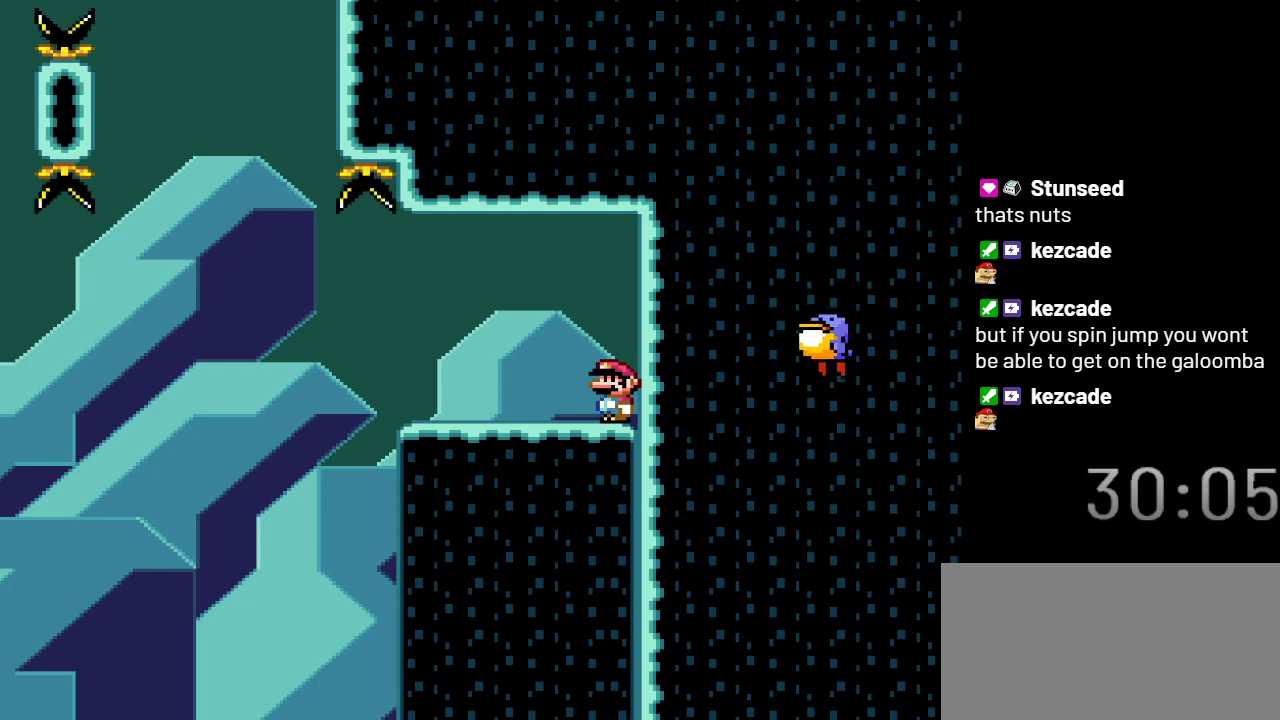
{"buttons": ["X"], "events": []}
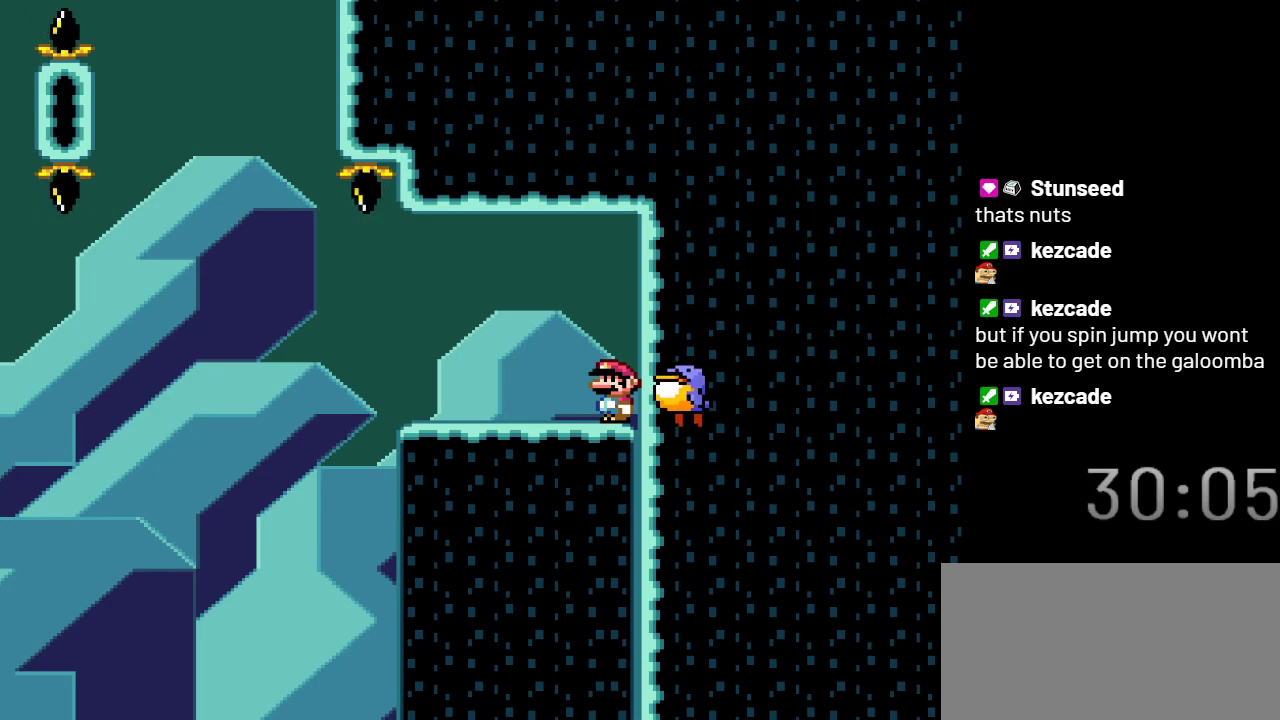
{"buttons": ["A", "X"], "events": [[133, "A", "down"], [233, "A", "up"], [383, "A", "down"]]}
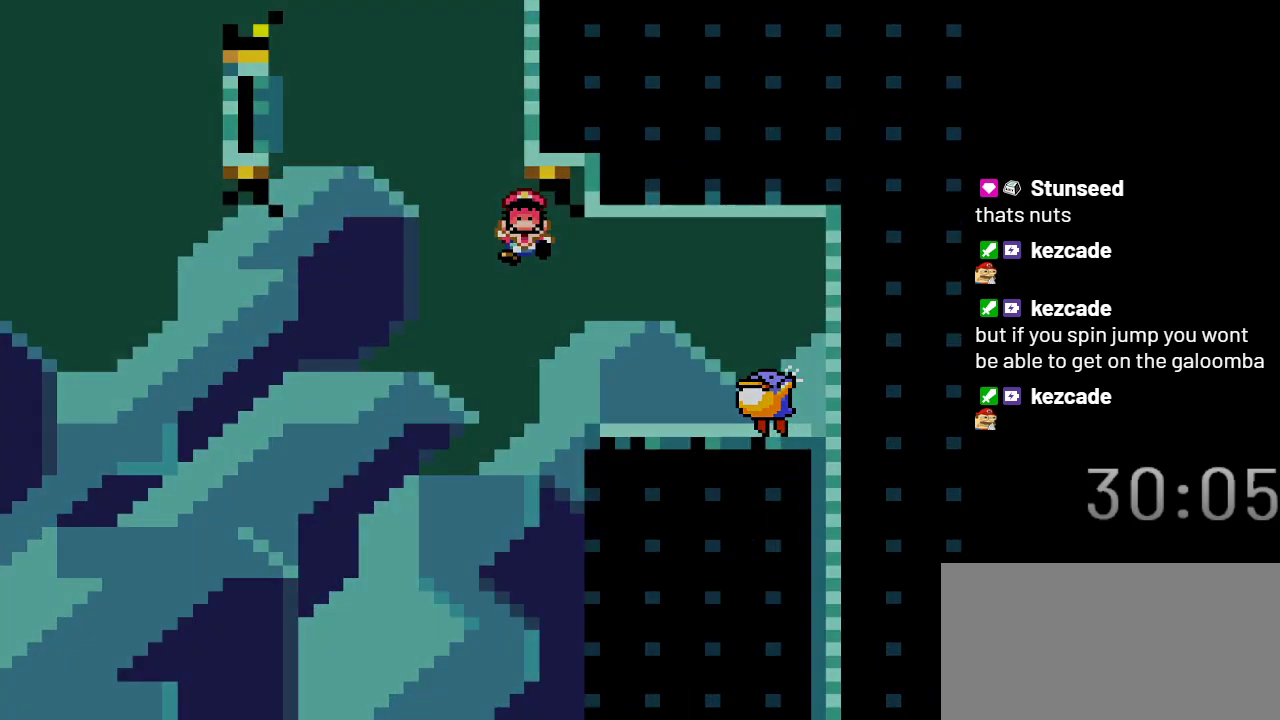
{"buttons": ["X"], "events": [[283, "A", "up"]]}
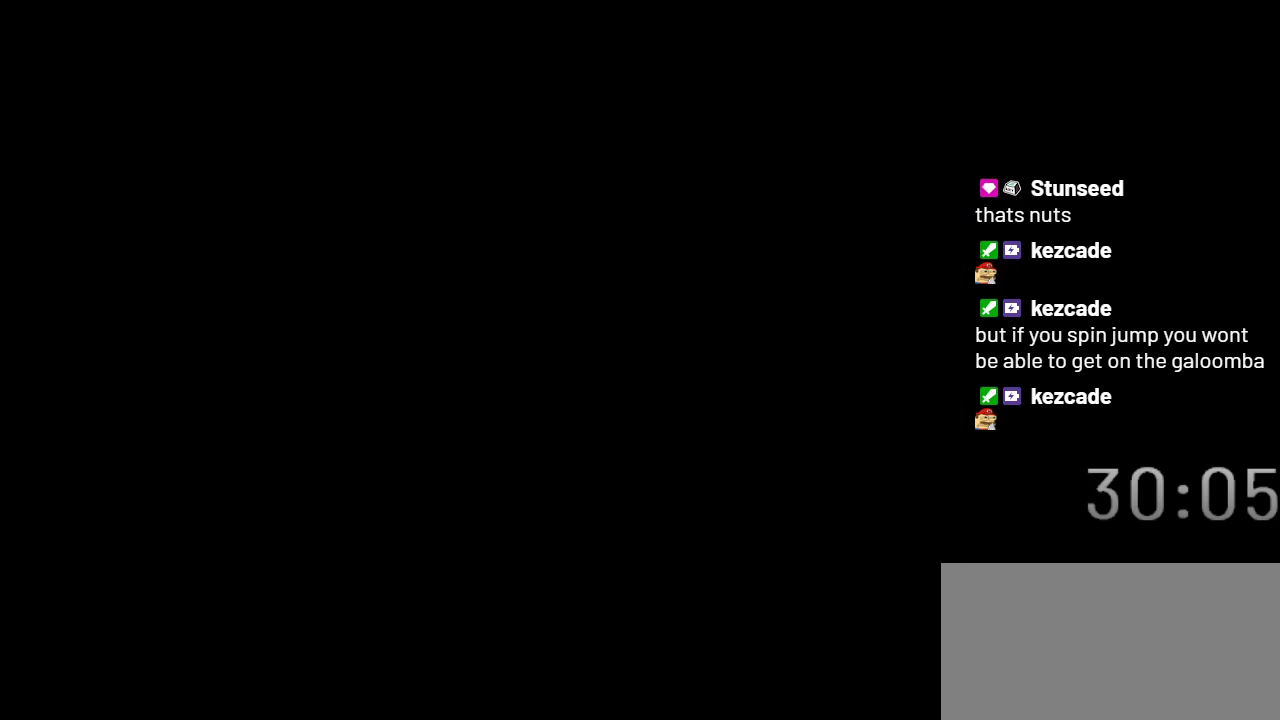
{"buttons": ["X"], "events": []}
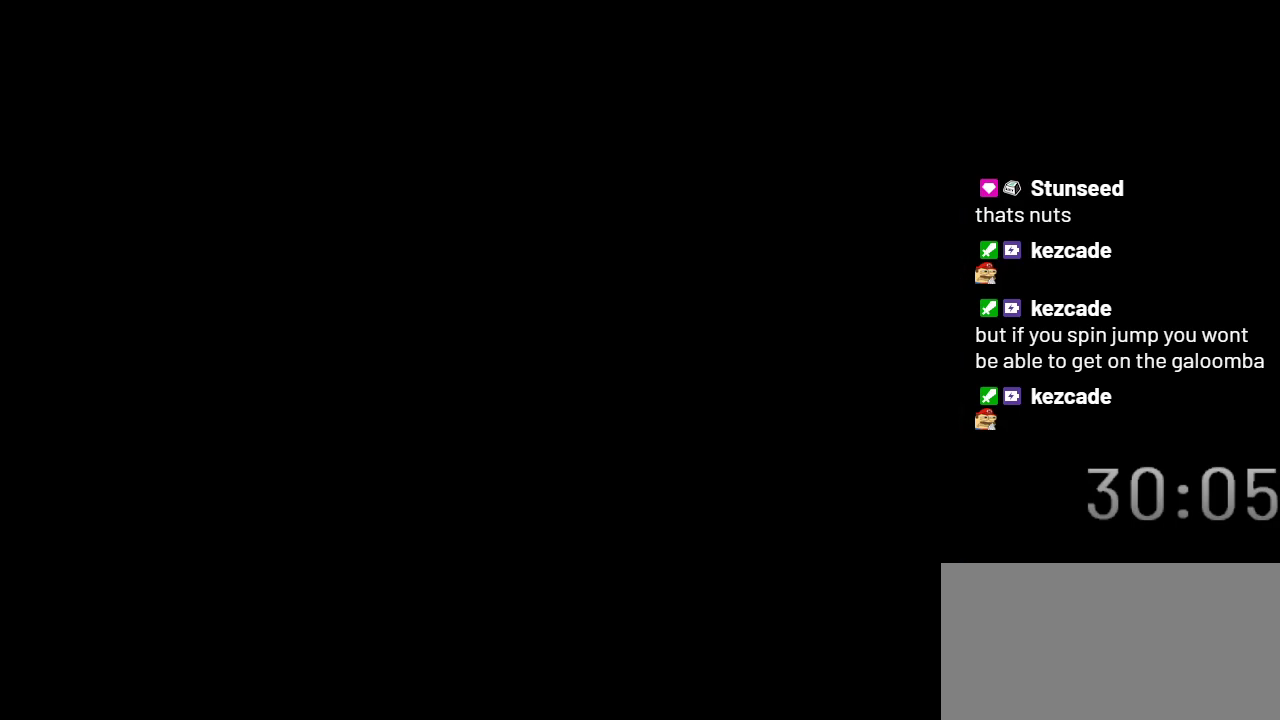
{"buttons": ["X"], "events": []}
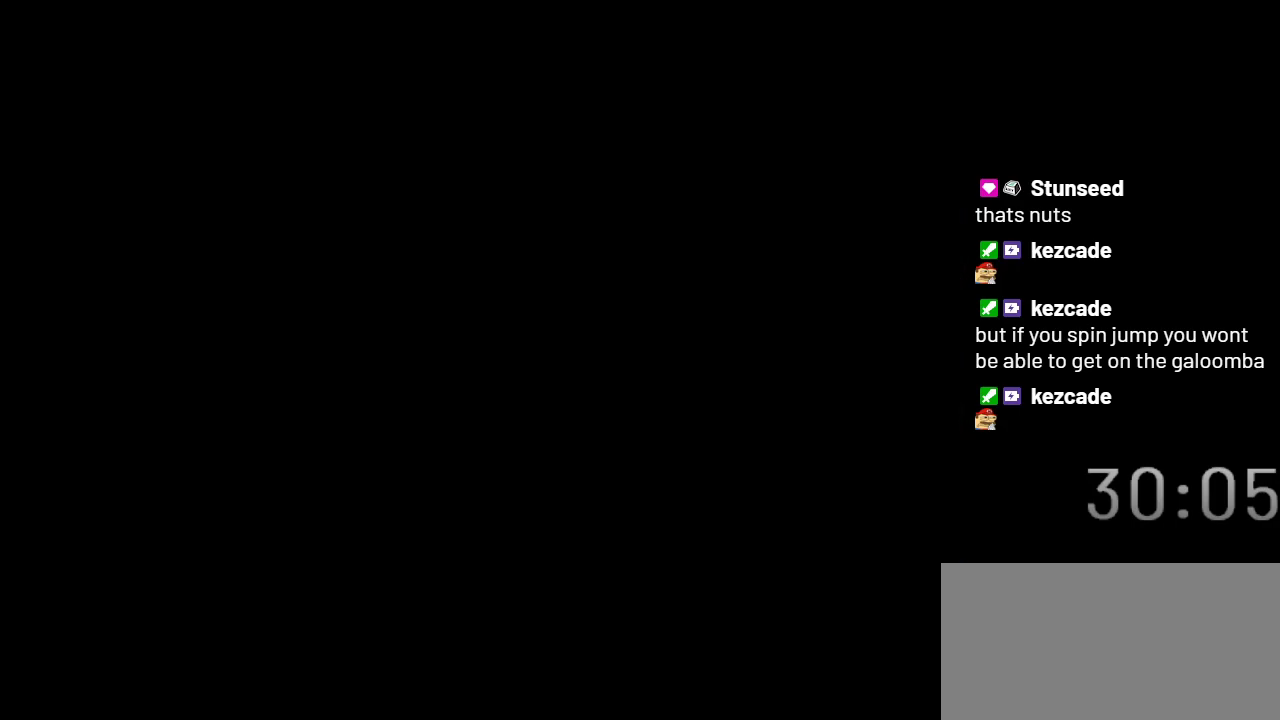
{"buttons": ["X"], "events": []}
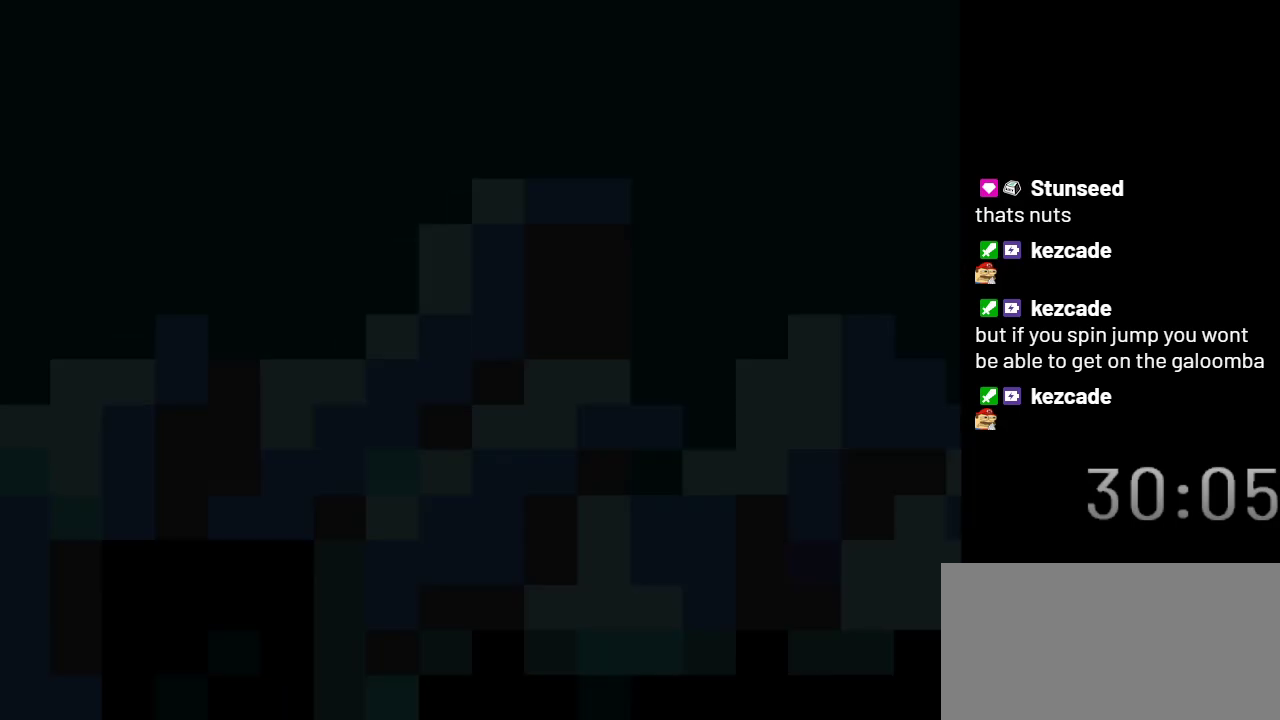
{"buttons": ["Y"], "events": [[267, "X", "up"], [383, "Y", "down"]]}
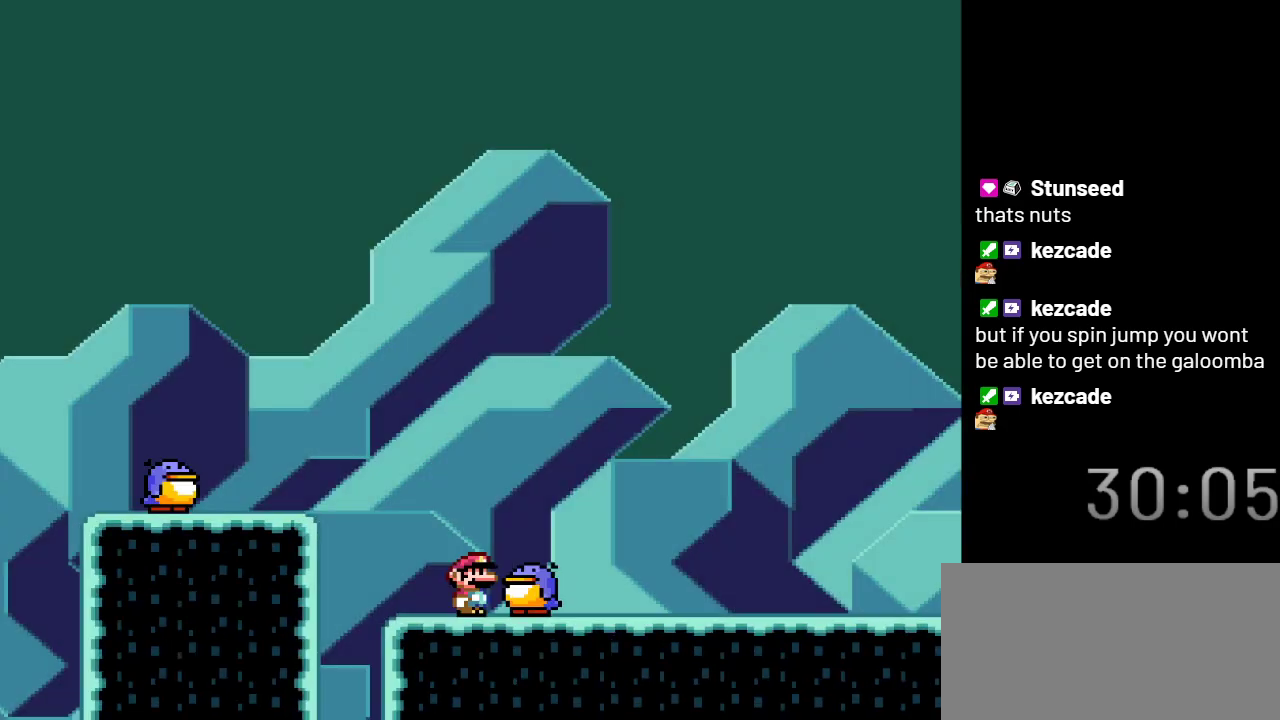
{"buttons": ["Y", "DPAD_LEFT"], "events": [[133, "DPAD_LEFT", "down"], [200, "B", "down"], [383, "B", "up"]]}
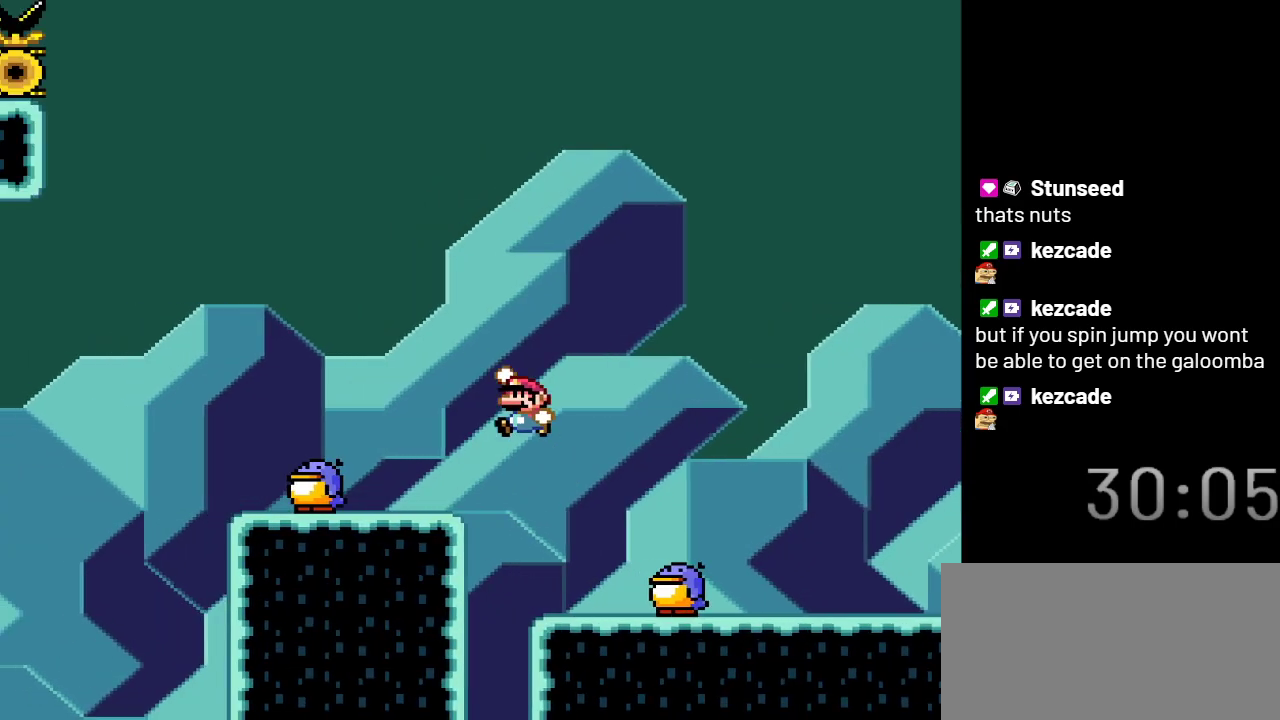
{"buttons": ["B", "Y"], "events": [[33, "DPAD_LEFT", "up"], [450, "B", "down"]]}
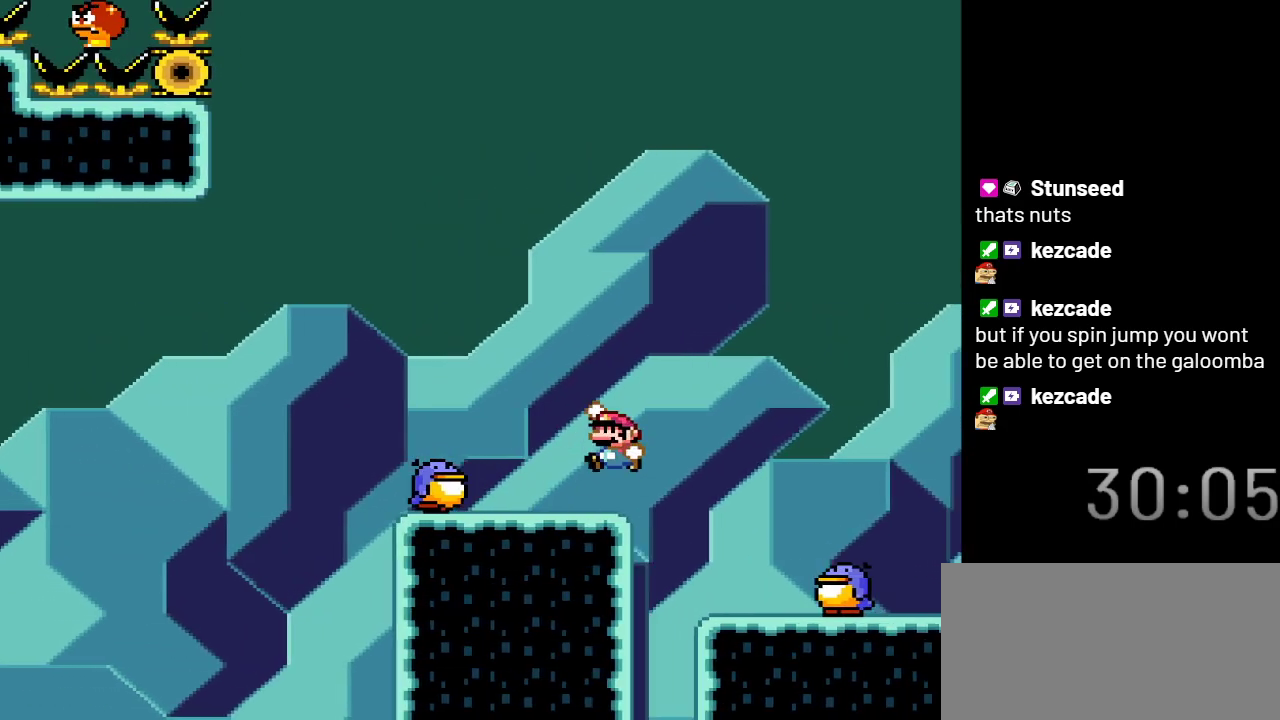
{"buttons": ["B", "Y"], "events": []}
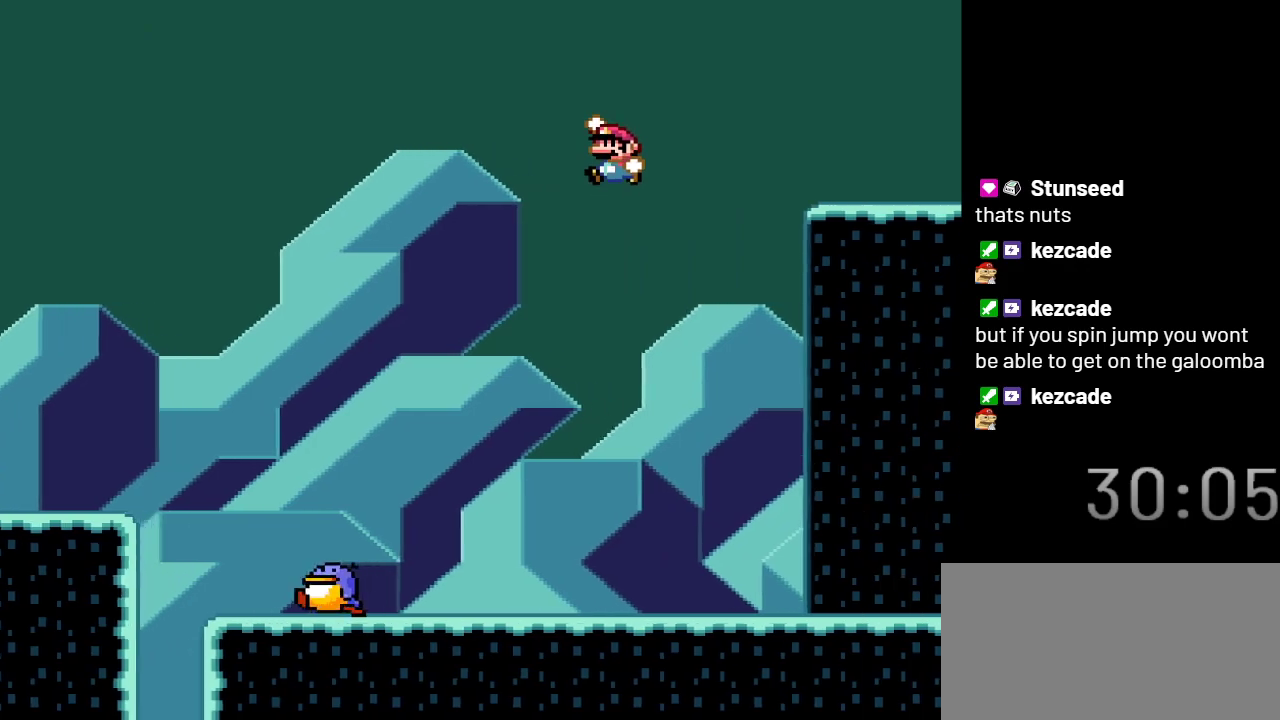
{"buttons": [], "events": [[383, "B", "up"], [383, "Y", "up"]]}